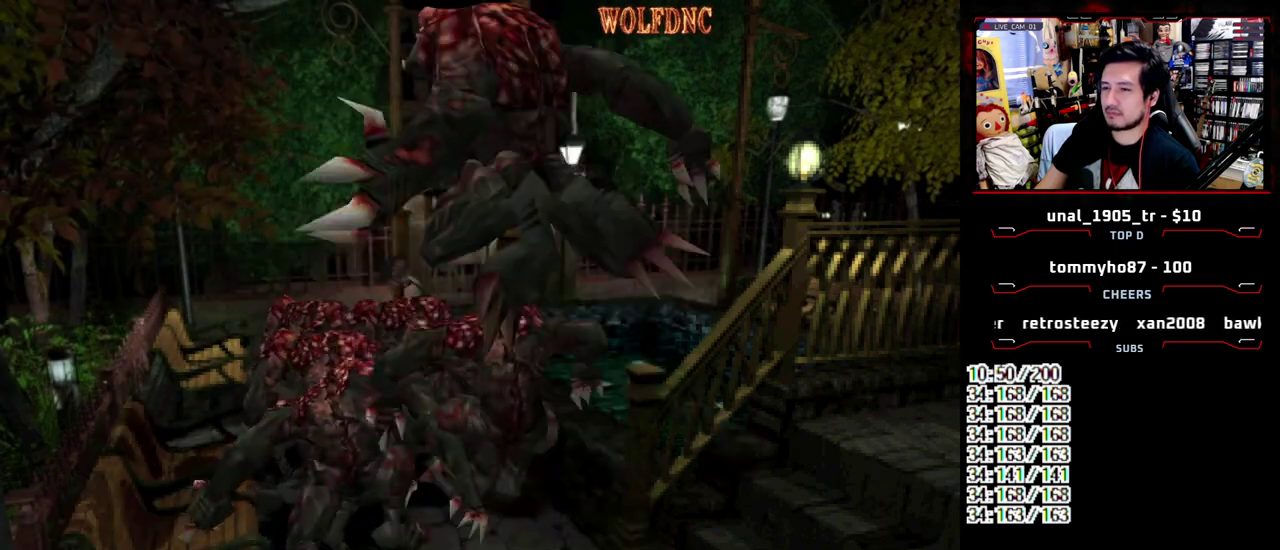
Gameplay with a controller (PlayStation layout); each line is a JSON object with the inputs held at the frame after it. "events" lists button and stick changes between this image and that frame as [ms after this image, input, new state], when the widget could be followed in between. Not read: L3 R3.
{"buttons": ["SQUARE", "DPAD_RIGHT"], "events": [[417, "DPAD_UP", "up"]]}
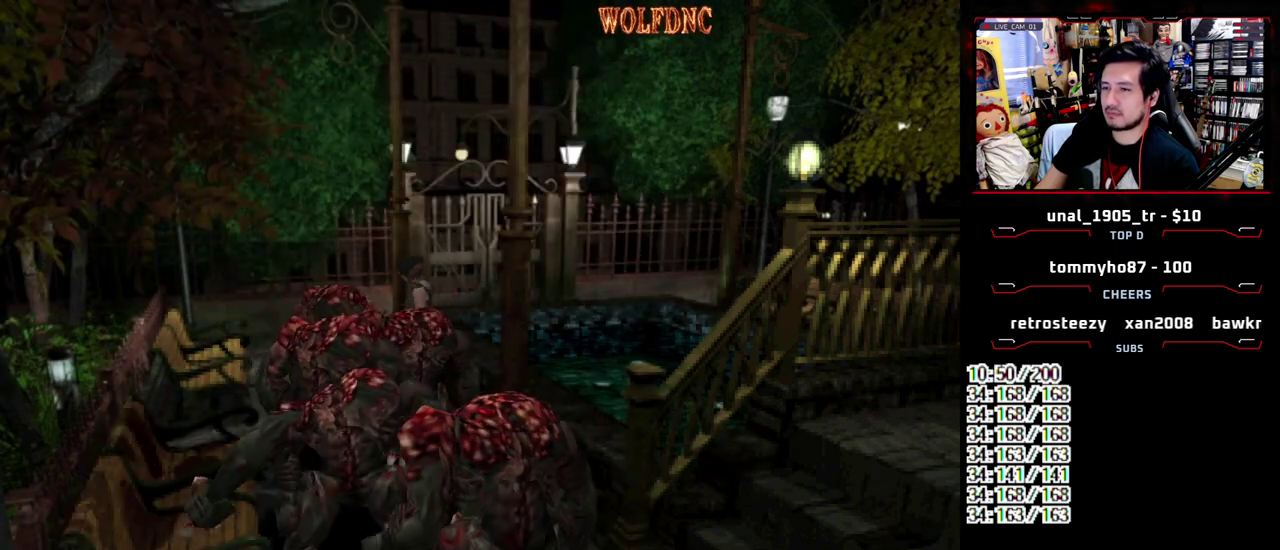
{"buttons": ["SQUARE", "DPAD_UP", "DPAD_RIGHT"], "events": [[250, "DPAD_UP", "down"]]}
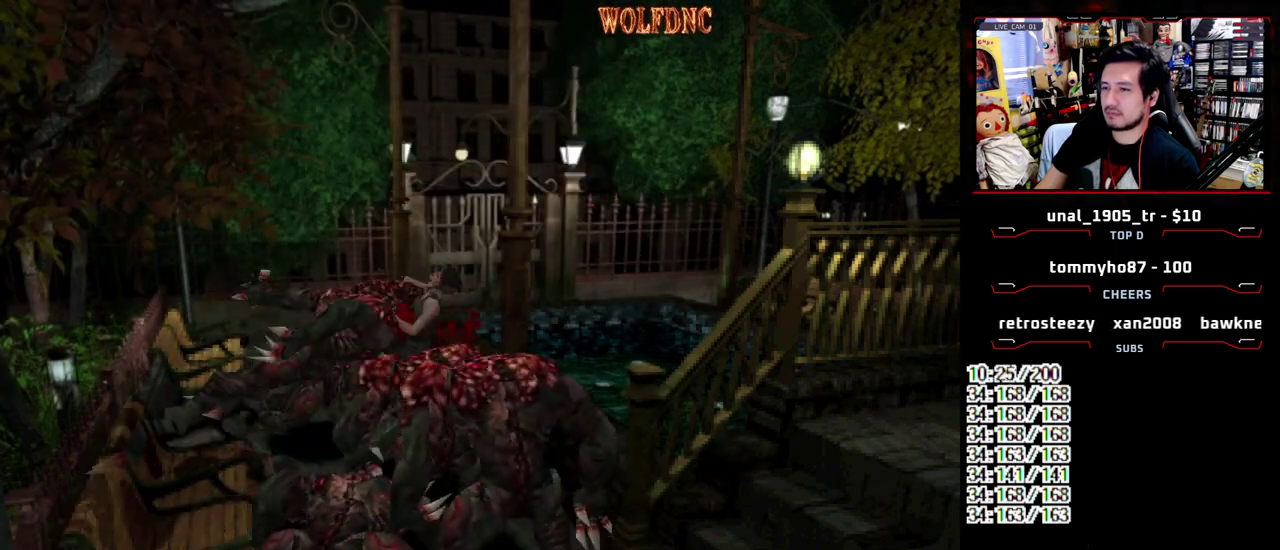
{"buttons": ["SQUARE", "DPAD_UP"], "events": [[117, "DPAD_RIGHT", "up"]]}
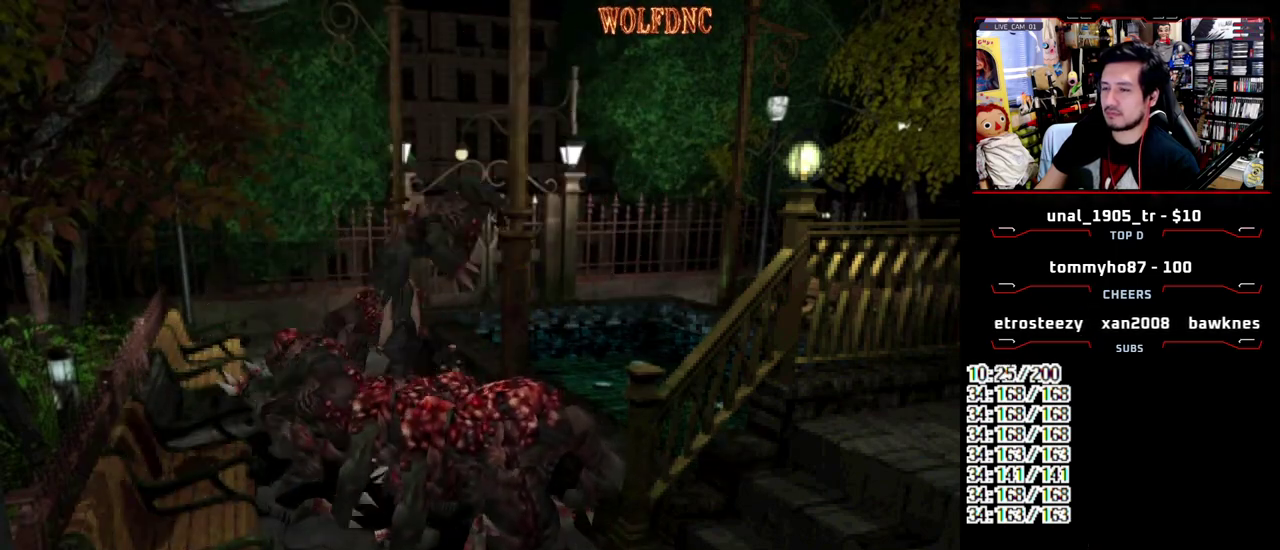
{"buttons": ["SQUARE", "DPAD_UP"], "events": [[133, "DPAD_RIGHT", "down"], [367, "DPAD_RIGHT", "up"]]}
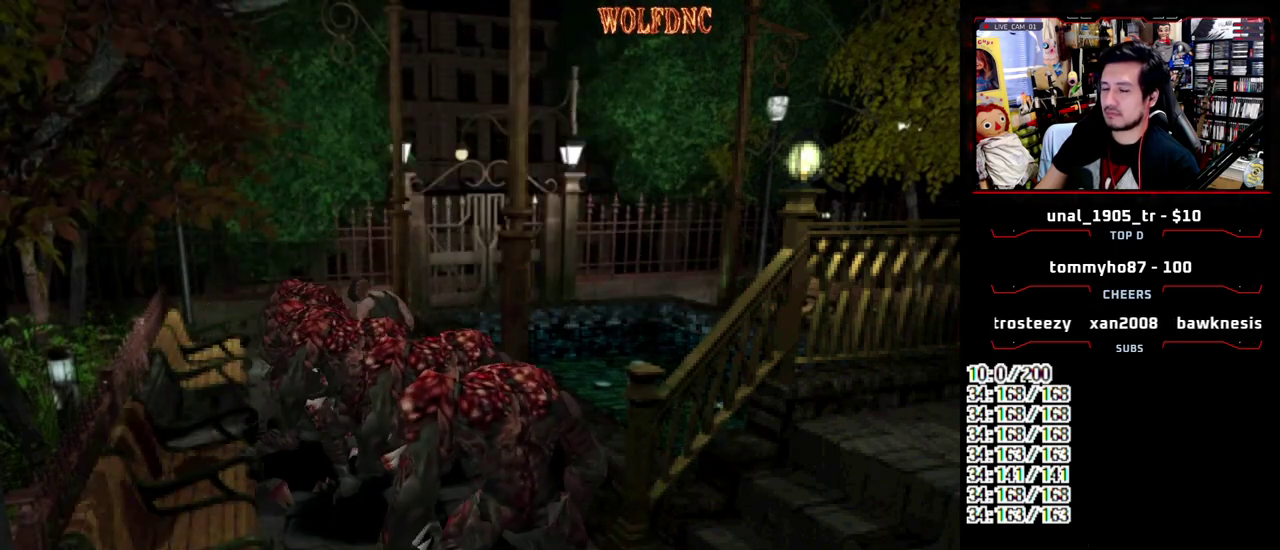
{"buttons": ["SQUARE", "DPAD_UP"], "events": [[50, "DPAD_RIGHT", "down"], [200, "DPAD_RIGHT", "up"], [333, "DPAD_RIGHT", "down"], [483, "DPAD_RIGHT", "up"]]}
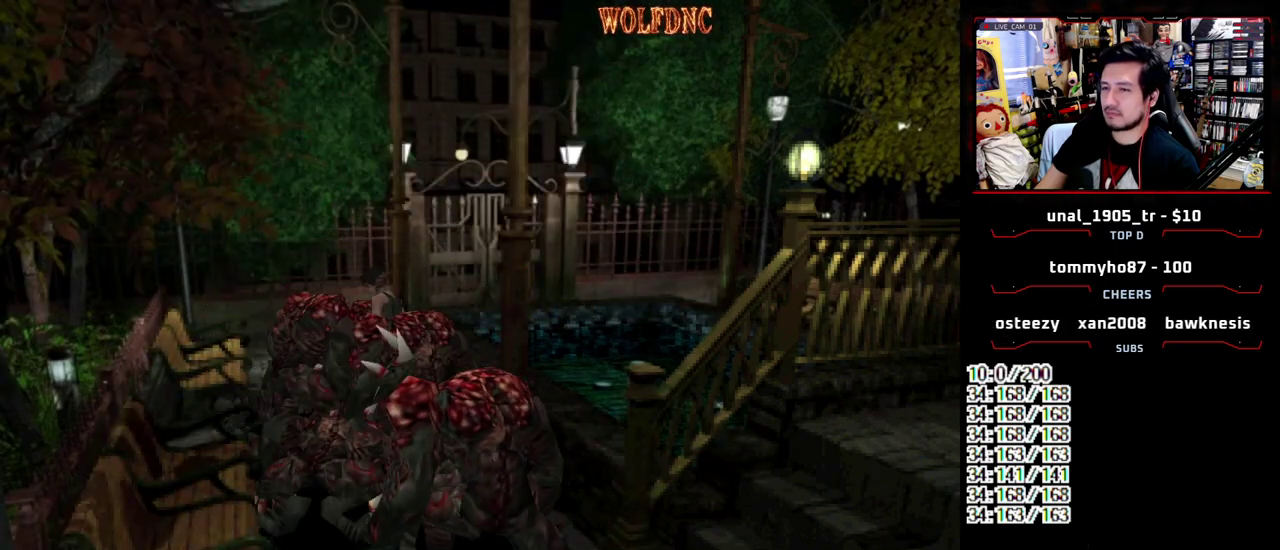
{"buttons": ["SQUARE", "DPAD_UP"], "events": []}
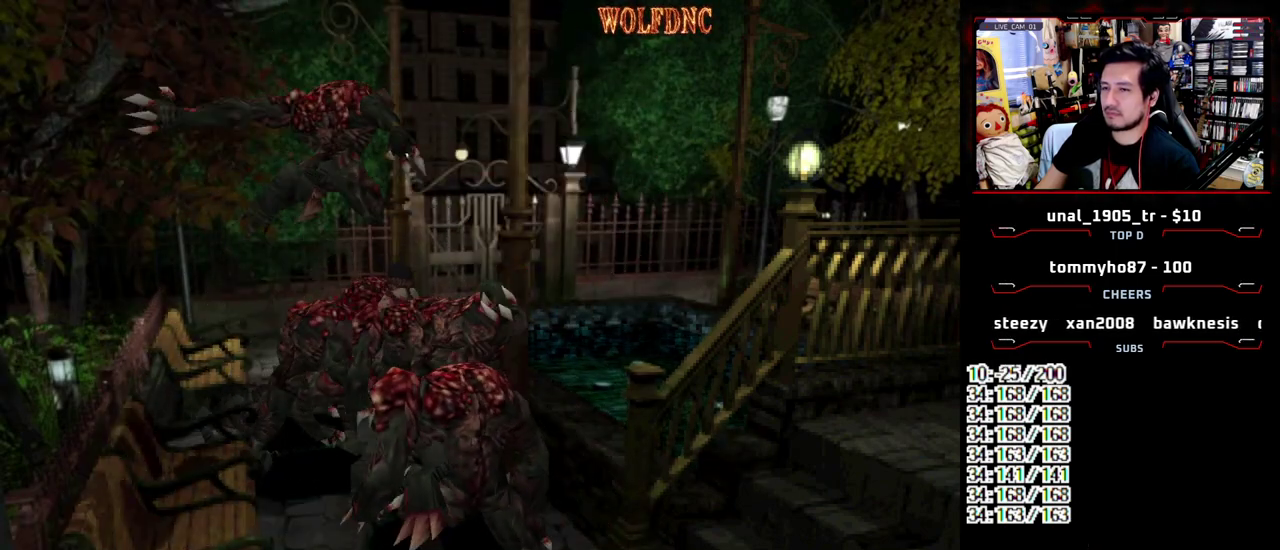
{"buttons": [], "events": [[83, "DPAD_UP", "up"], [133, "SQUARE", "up"]]}
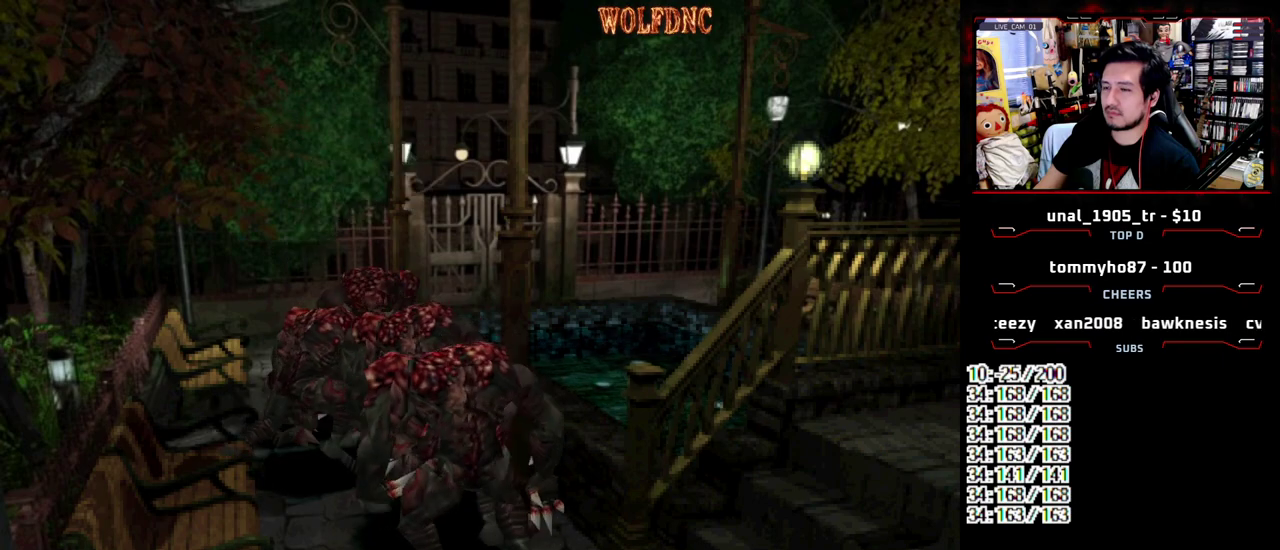
{"buttons": [], "events": []}
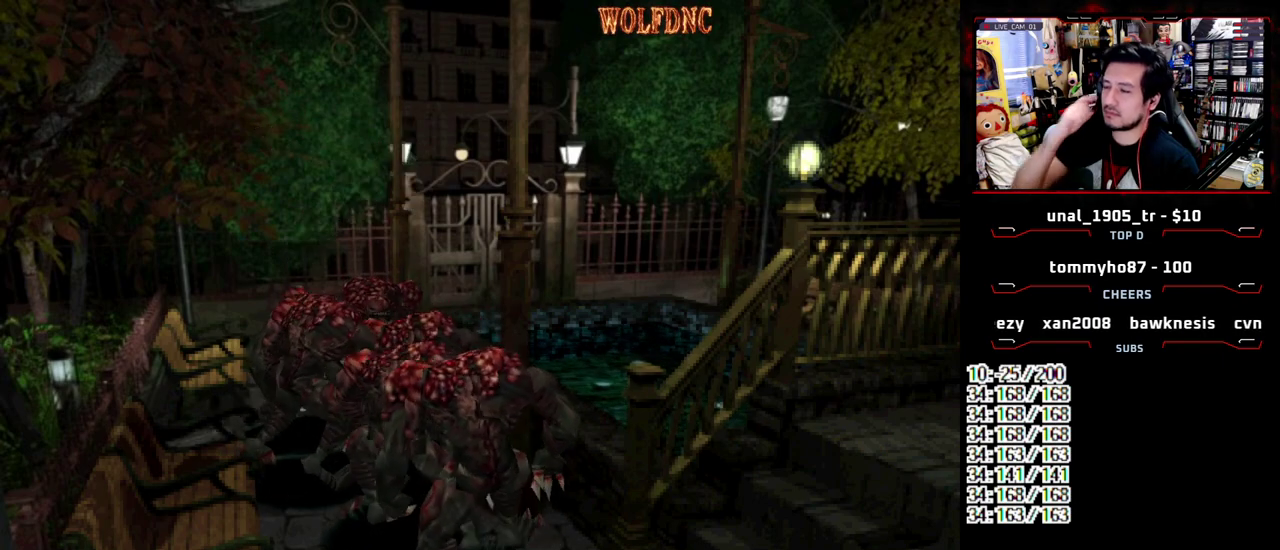
{"buttons": [], "events": []}
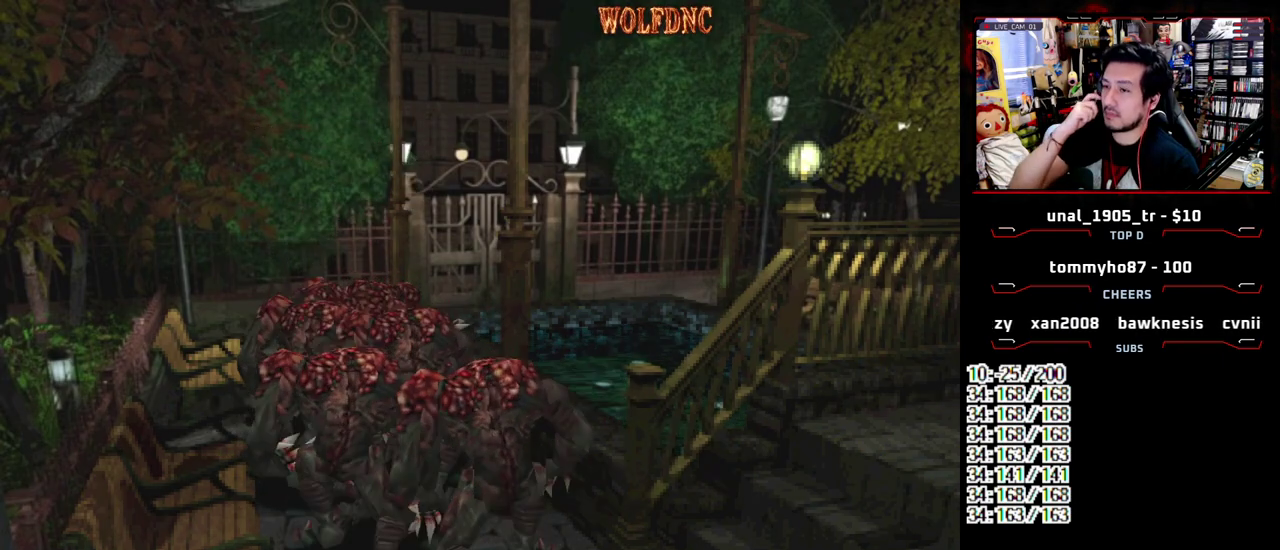
{"buttons": [], "events": []}
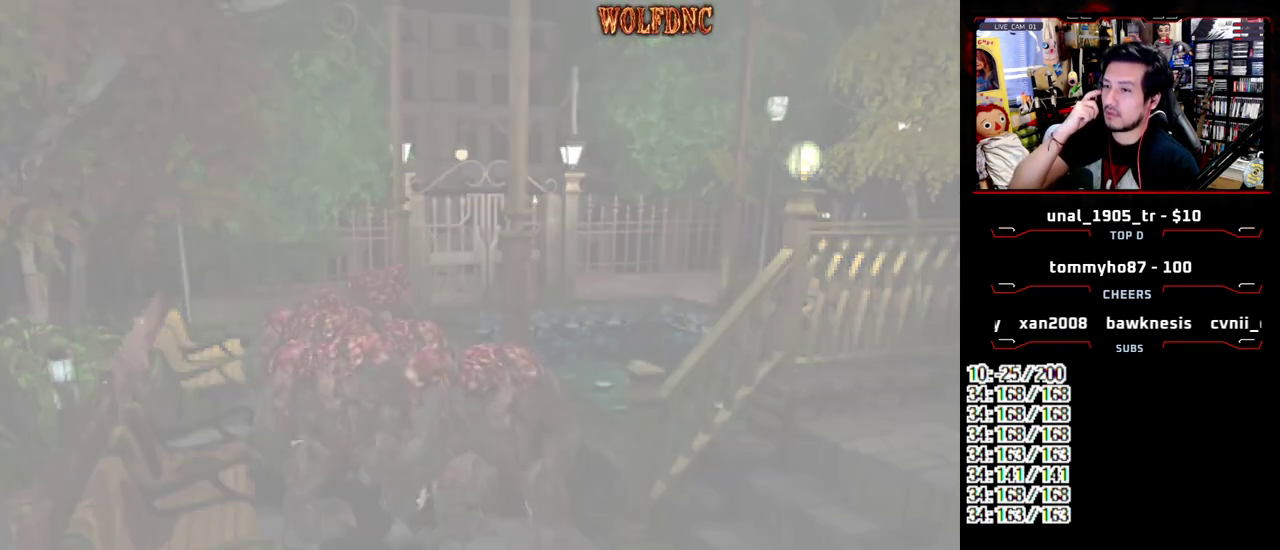
{"buttons": [], "events": []}
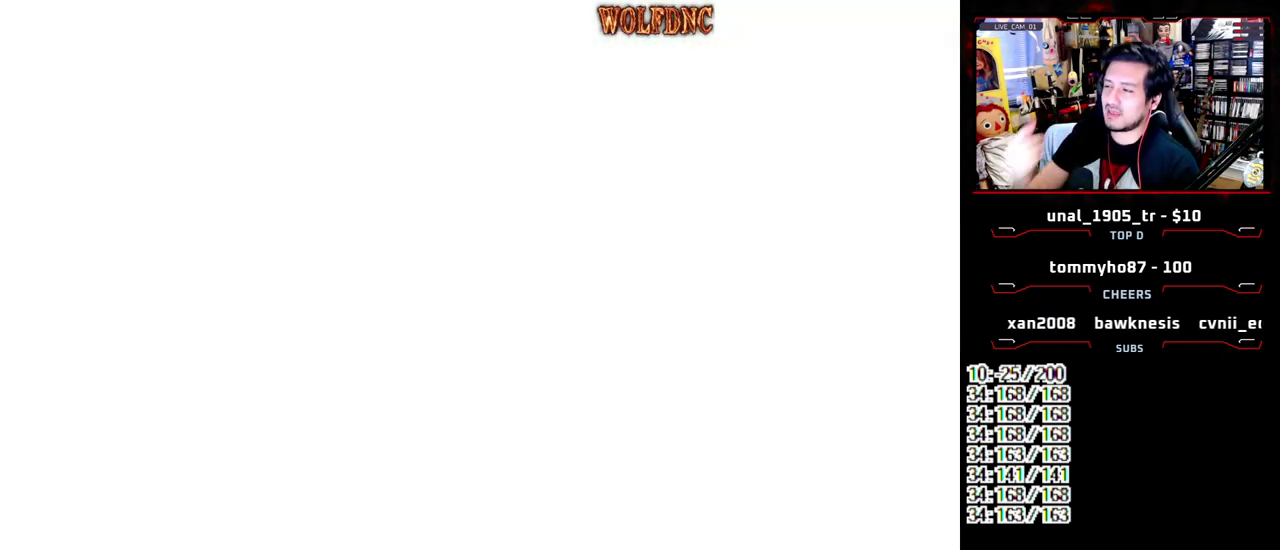
{"buttons": [], "events": []}
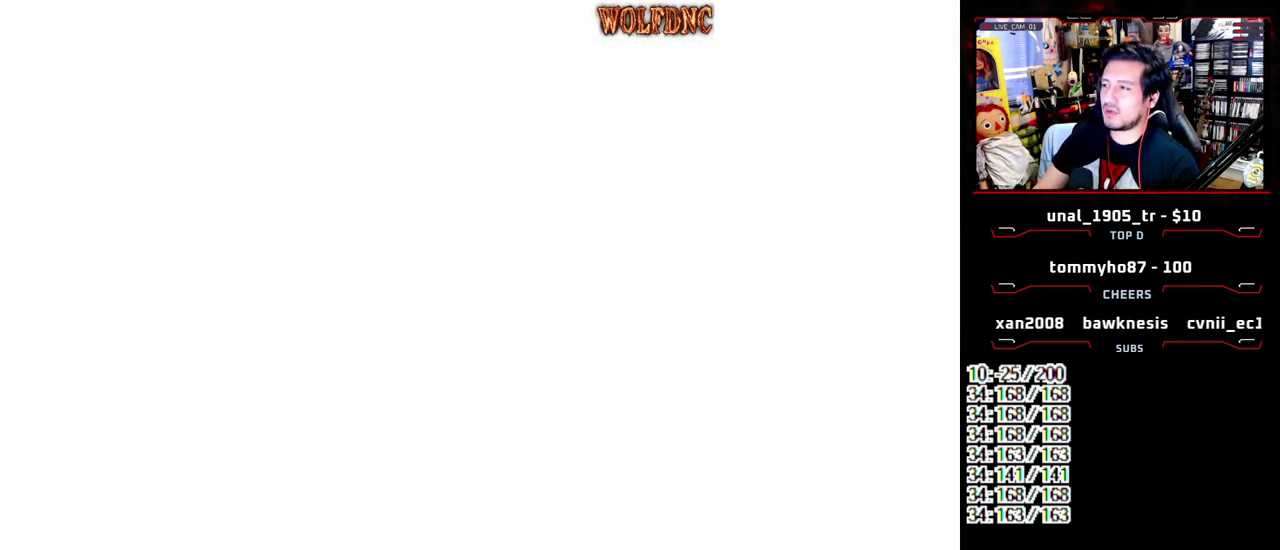
{"buttons": [], "events": []}
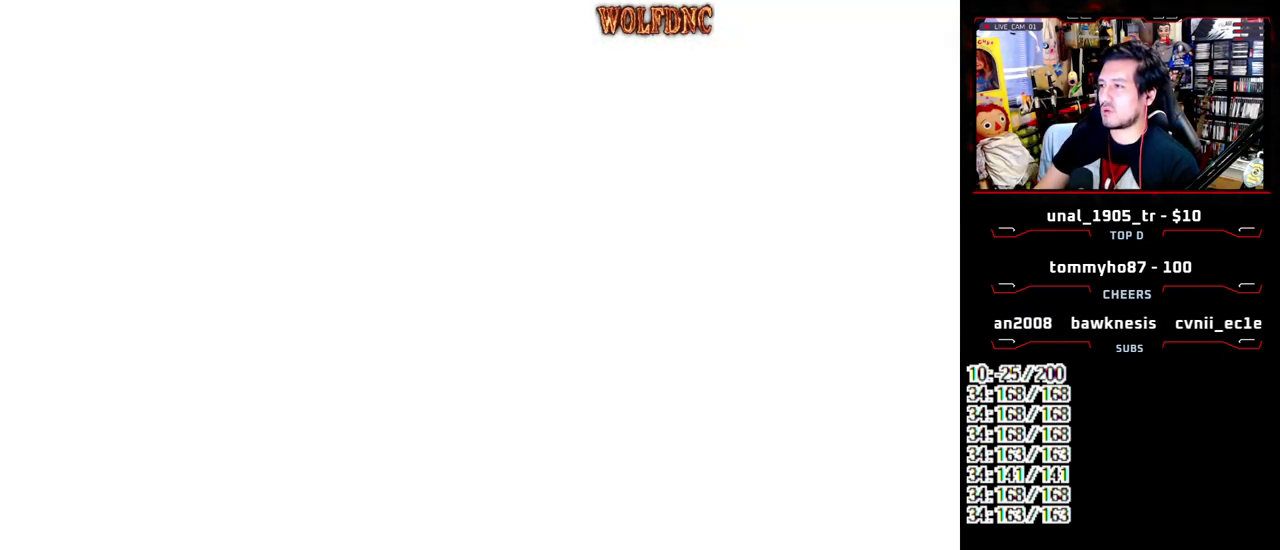
{"buttons": [], "events": []}
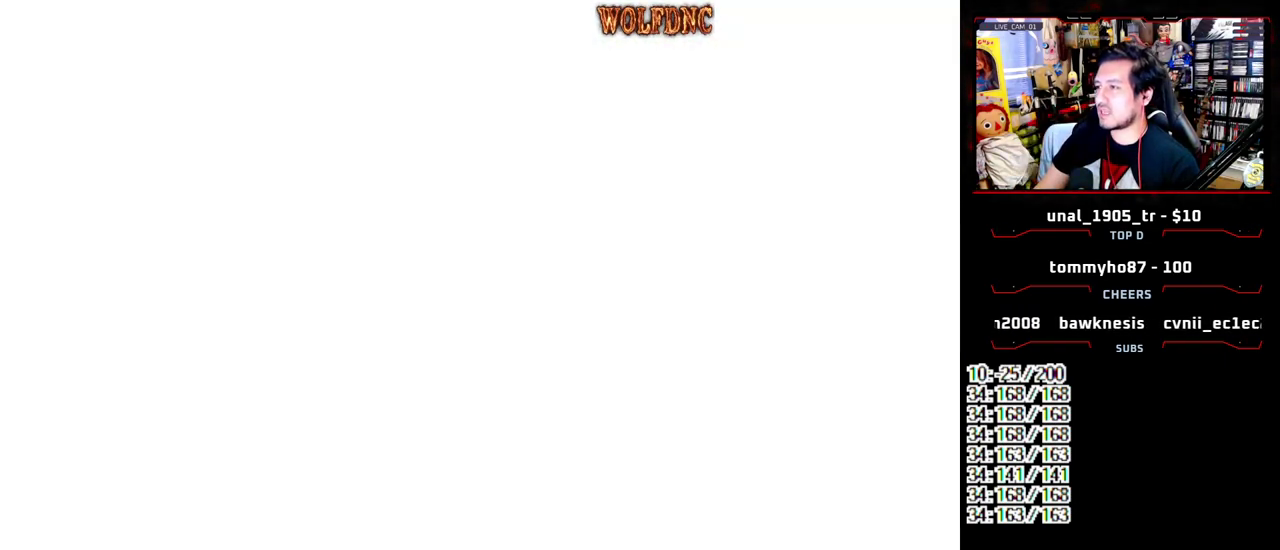
{"buttons": [], "events": []}
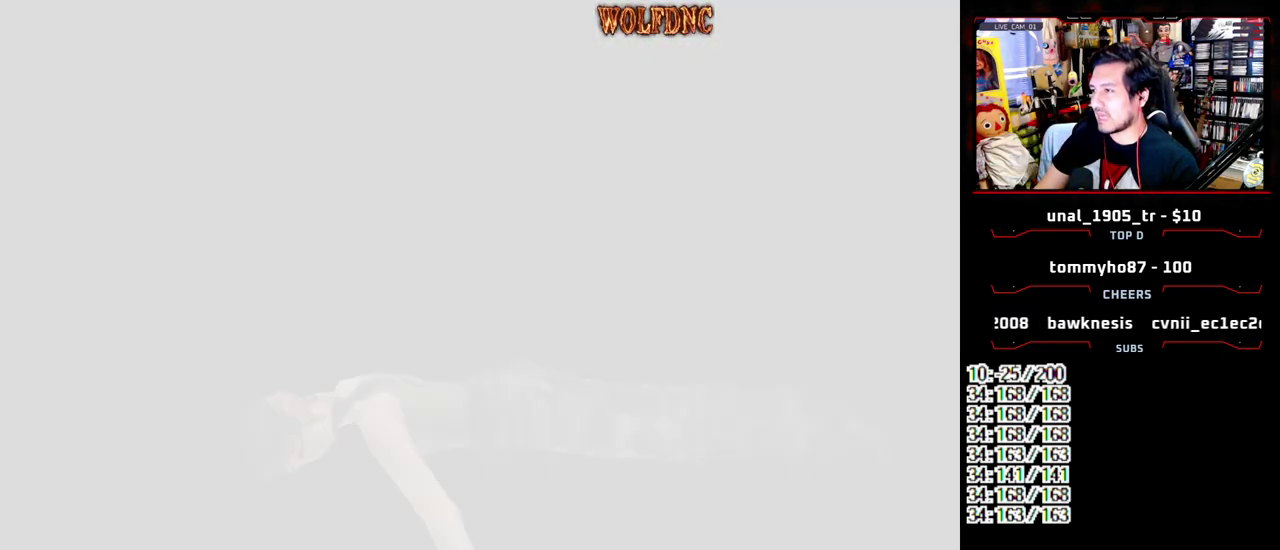
{"buttons": [], "events": []}
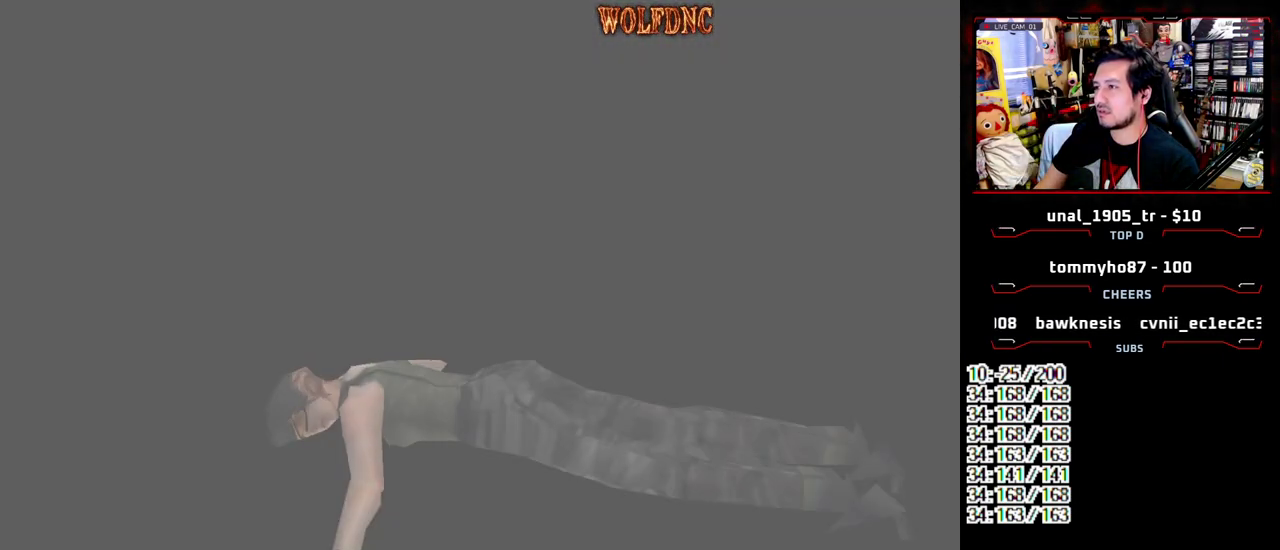
{"buttons": [], "events": [[150, "SELECT", "down"], [283, "SELECT", "up"], [333, "SELECT", "down"], [433, "SELECT", "up"]]}
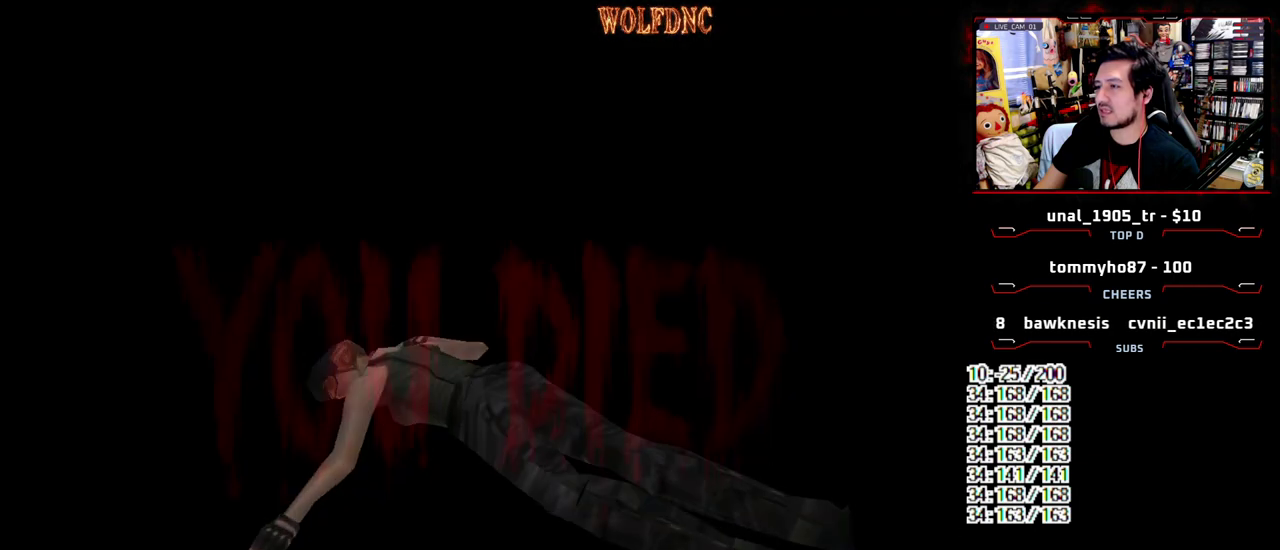
{"buttons": ["SELECT"], "events": [[17, "SELECT", "down"], [117, "SELECT", "up"], [167, "SELECT", "down"], [267, "SELECT", "up"], [350, "SELECT", "down"], [450, "SELECT", "up"], [500, "SELECT", "down"]]}
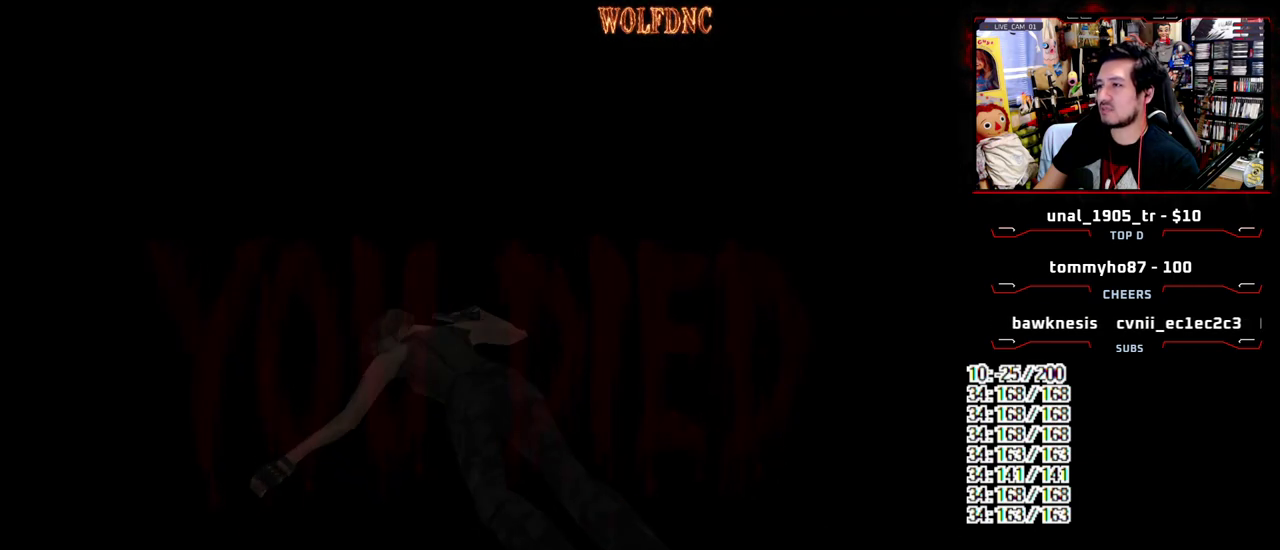
{"buttons": [], "events": [[83, "SELECT", "up"], [183, "SELECT", "down"], [267, "SELECT", "up"], [367, "SELECT", "down"], [467, "SELECT", "up"]]}
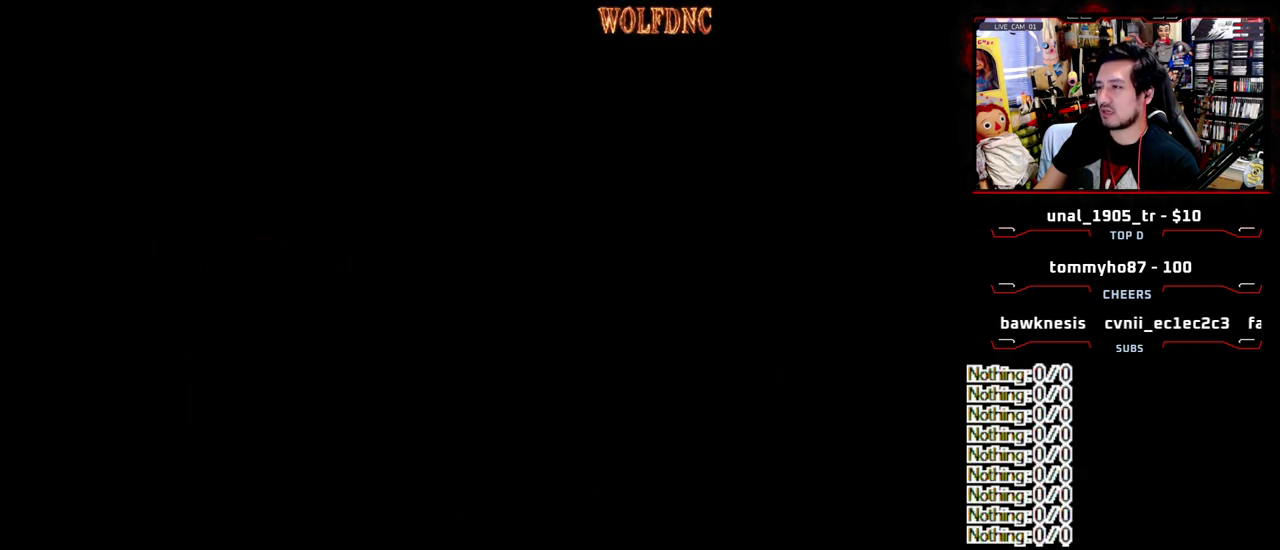
{"buttons": ["SELECT"], "events": [[50, "SELECT", "down"], [150, "SELECT", "up"], [250, "SELECT", "down"], [333, "SELECT", "up"], [433, "SELECT", "down"]]}
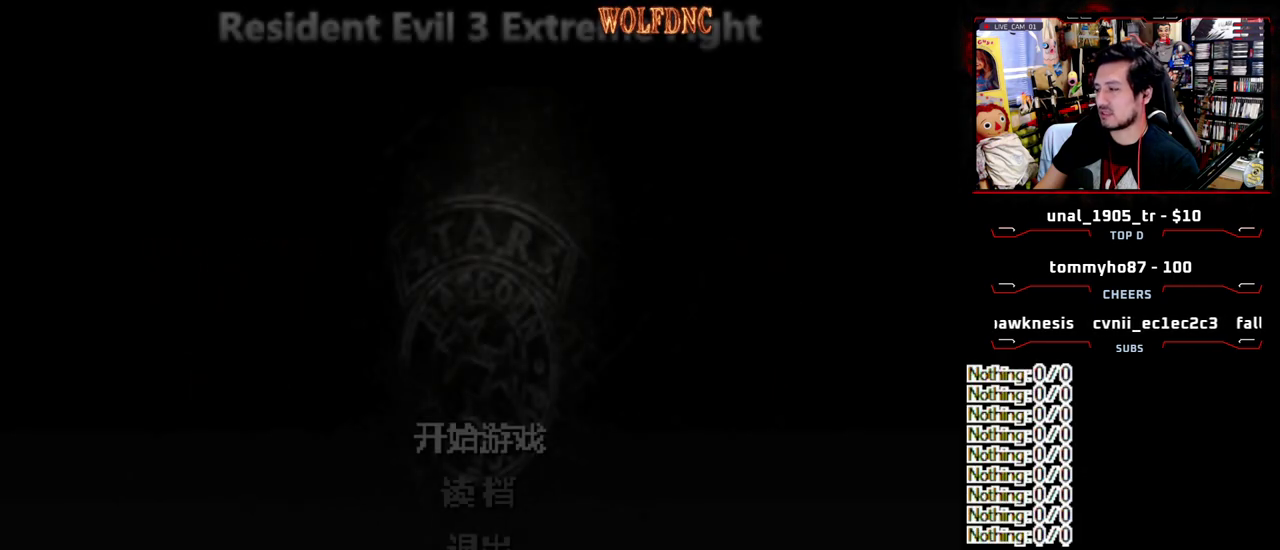
{"buttons": [], "events": [[17, "SELECT", "up"]]}